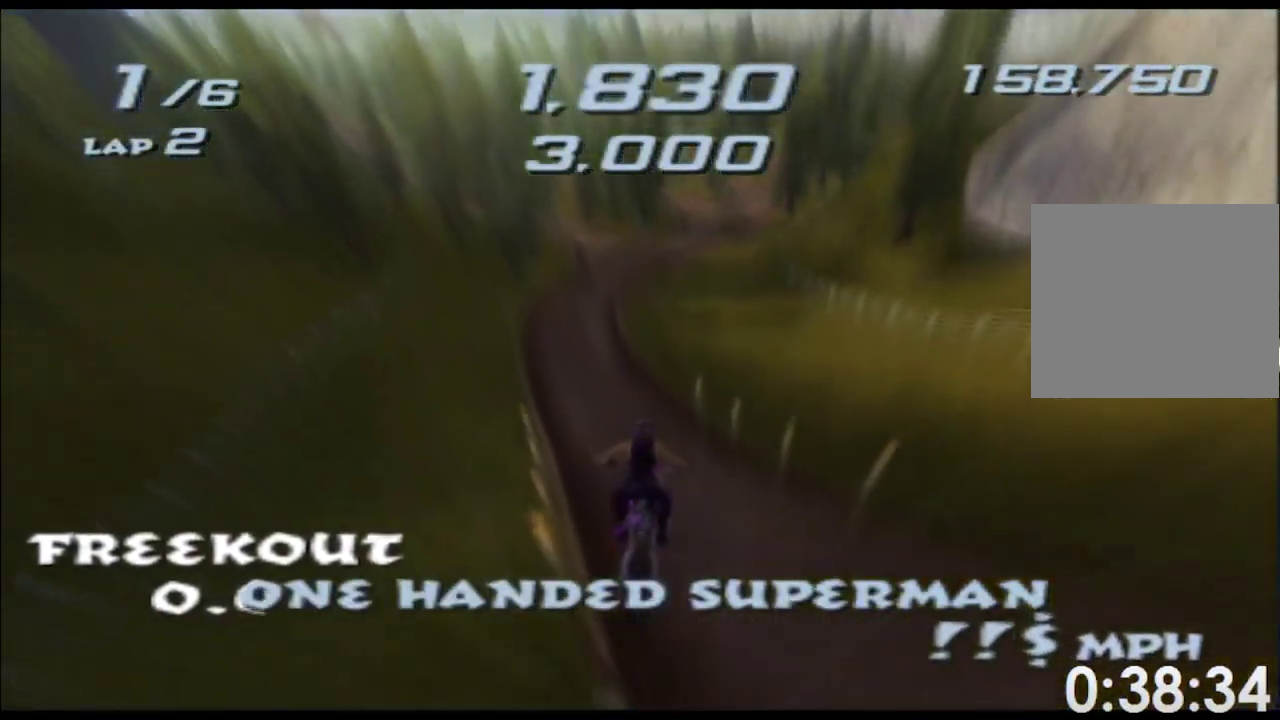
Gameplay with a controller (Xbox layout); each line is a JSON object with the inputs held at the frame after it. "events" lists button and stick changes between this image and that frame as [ms after this image, input, new state], when the widget could be followed in between. Not read: B HOME L1 L2 L3 R2 R3 SELECT START Y.
{"buttons": ["A", "X"], "left_stick": "left", "right_stick": "center", "events": [[150, "left_stick", "left"], [333, "left_stick", "center"], [450, "left_stick", "left"]]}
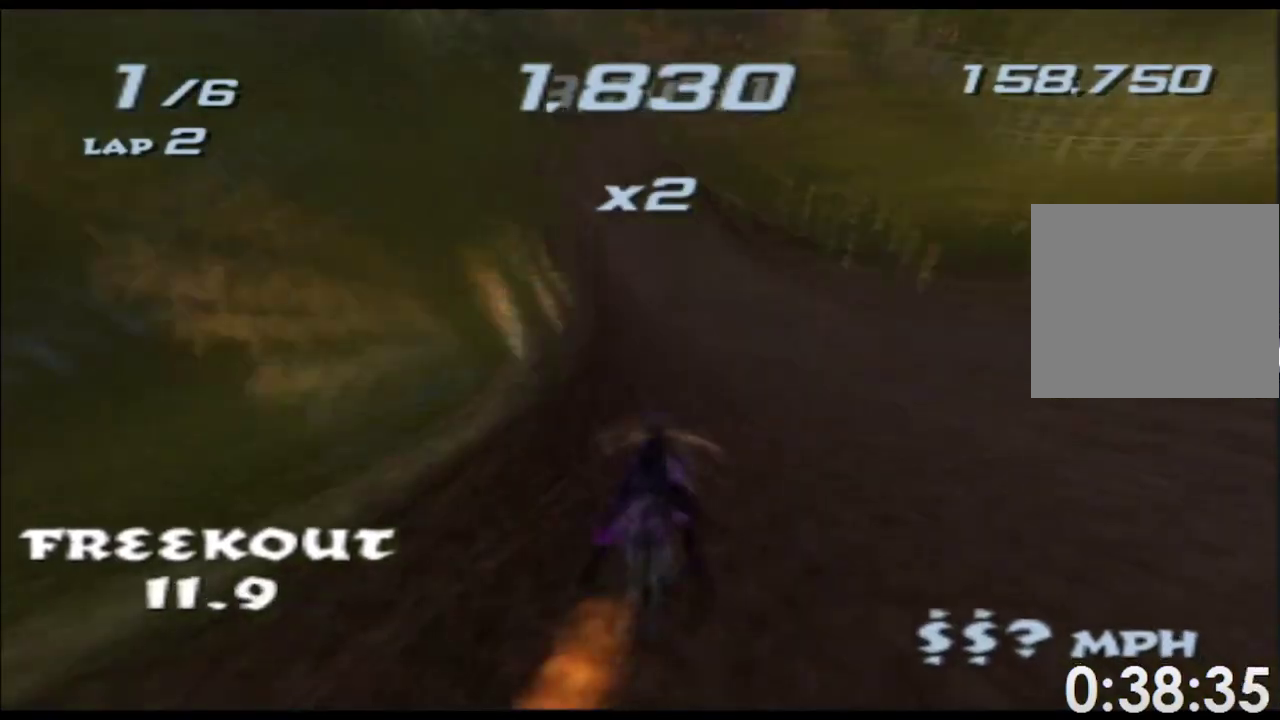
{"buttons": ["A", "X"], "left_stick": "left", "right_stick": "center", "events": [[100, "left_stick", "center"], [367, "left_stick", "left"]]}
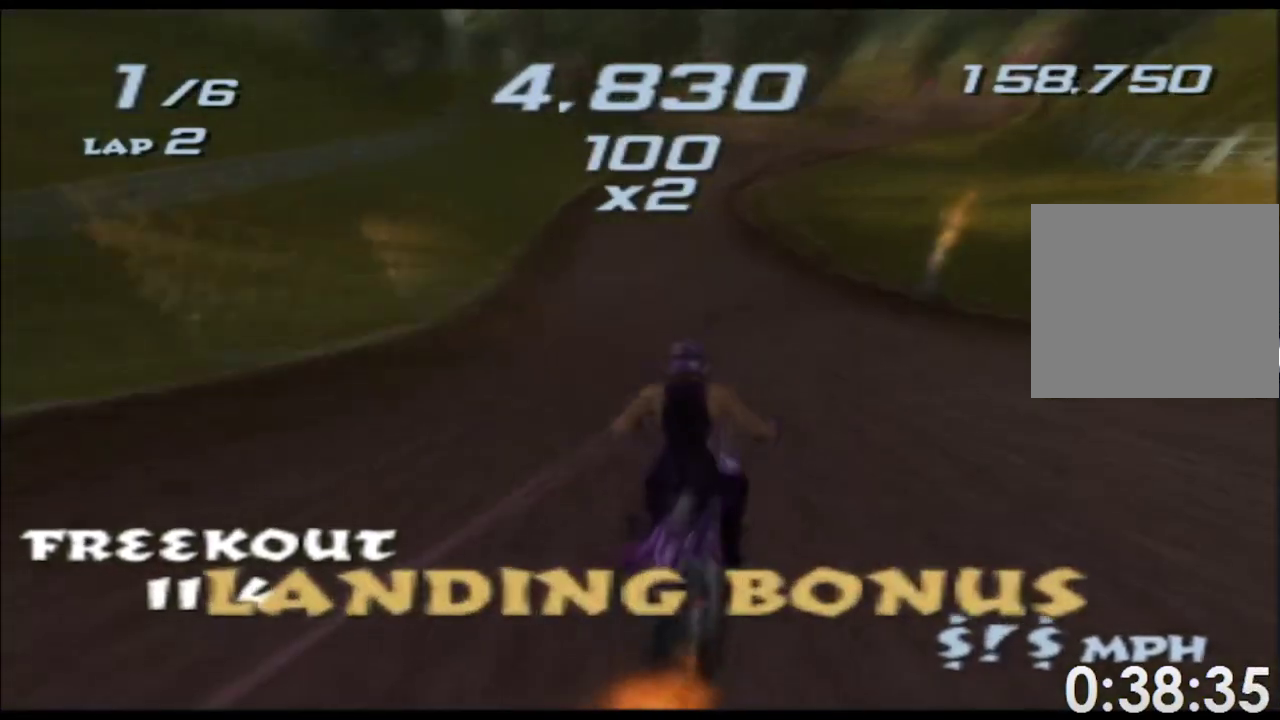
{"buttons": ["A", "X"], "left_stick": "center", "right_stick": "center", "events": [[67, "left_stick", "center"], [233, "left_stick", "left"], [367, "left_stick", "center"]]}
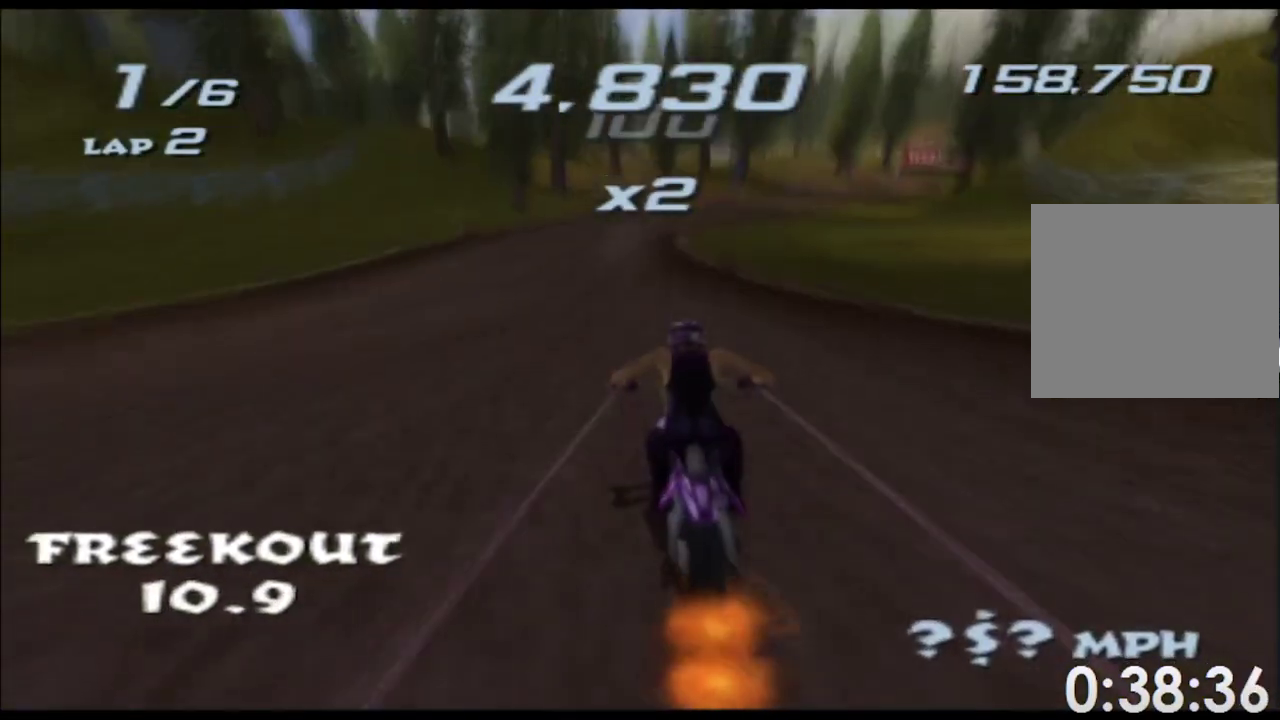
{"buttons": ["A", "X"], "left_stick": "center", "right_stick": "center", "events": [[283, "left_stick", "left"], [367, "left_stick", "center"]]}
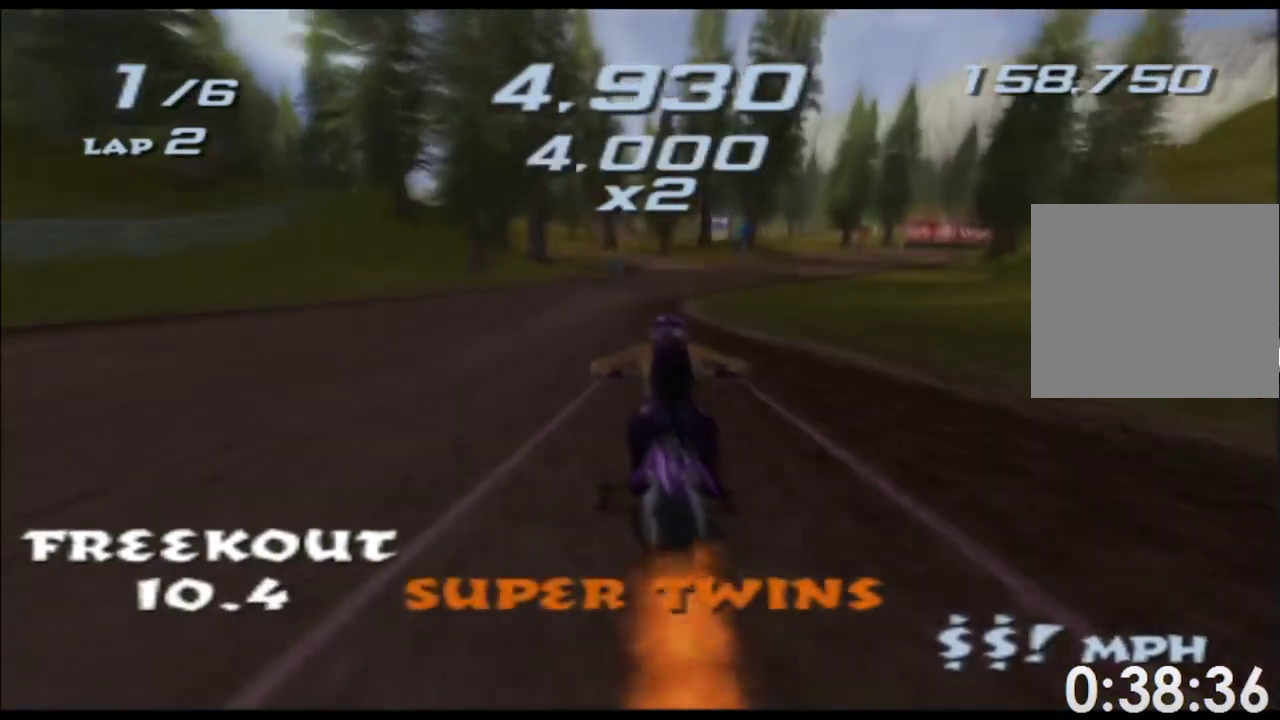
{"buttons": ["A", "X"], "left_stick": "center", "right_stick": "center"}
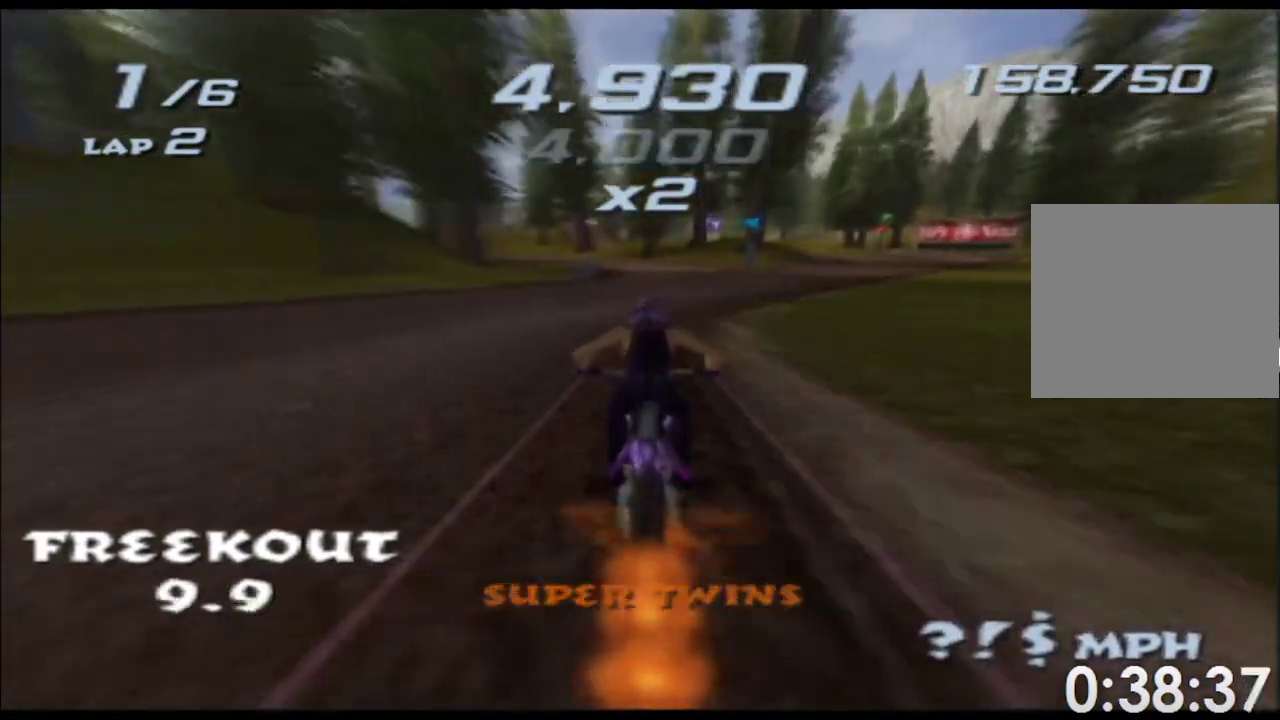
{"buttons": ["A", "X"], "left_stick": "left", "right_stick": "center", "events": [[483, "left_stick", "left"]]}
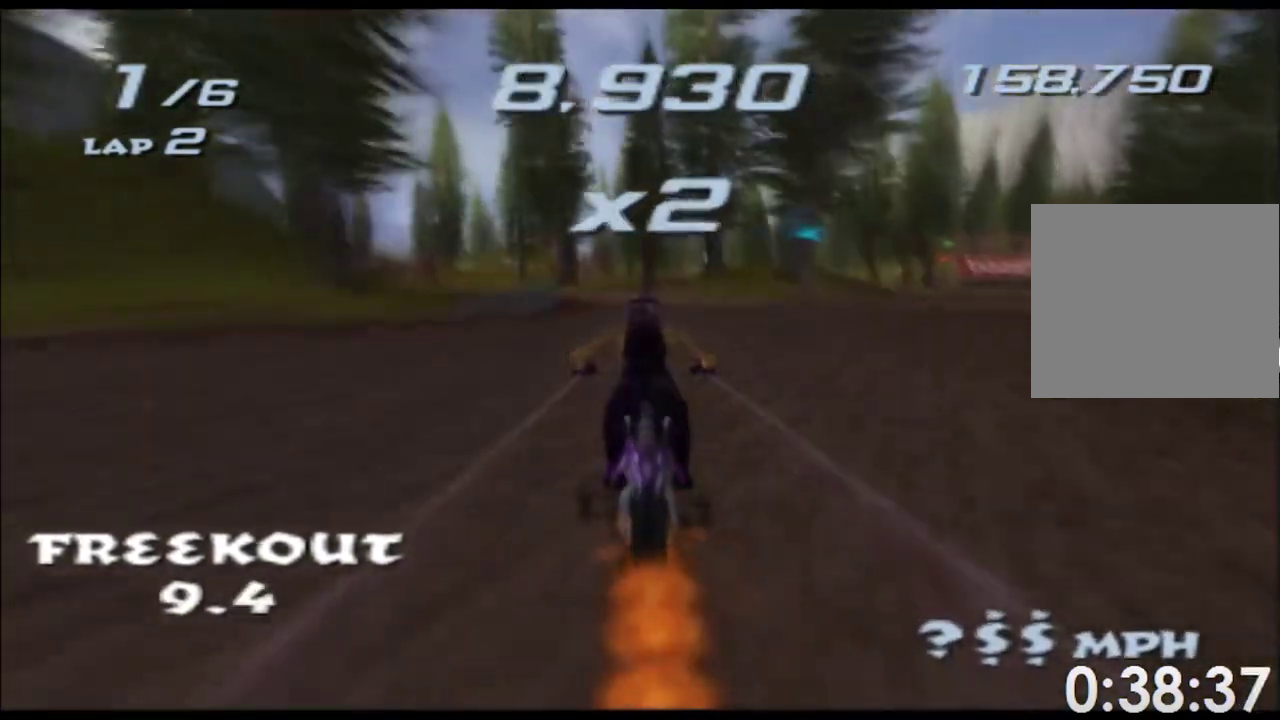
{"buttons": ["A", "X"], "left_stick": "left", "right_stick": "center", "events": [[150, "left_stick", "center"], [450, "left_stick", "left"]]}
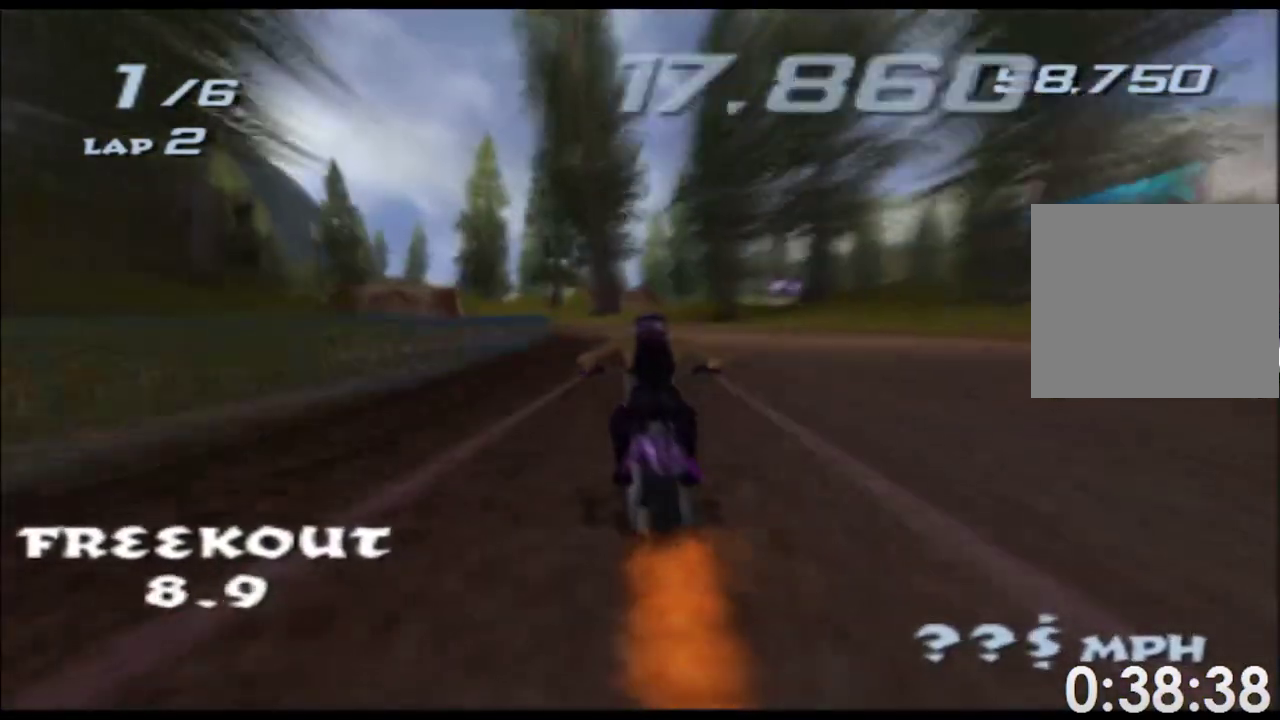
{"buttons": ["A", "X"], "left_stick": "center", "right_stick": "center"}
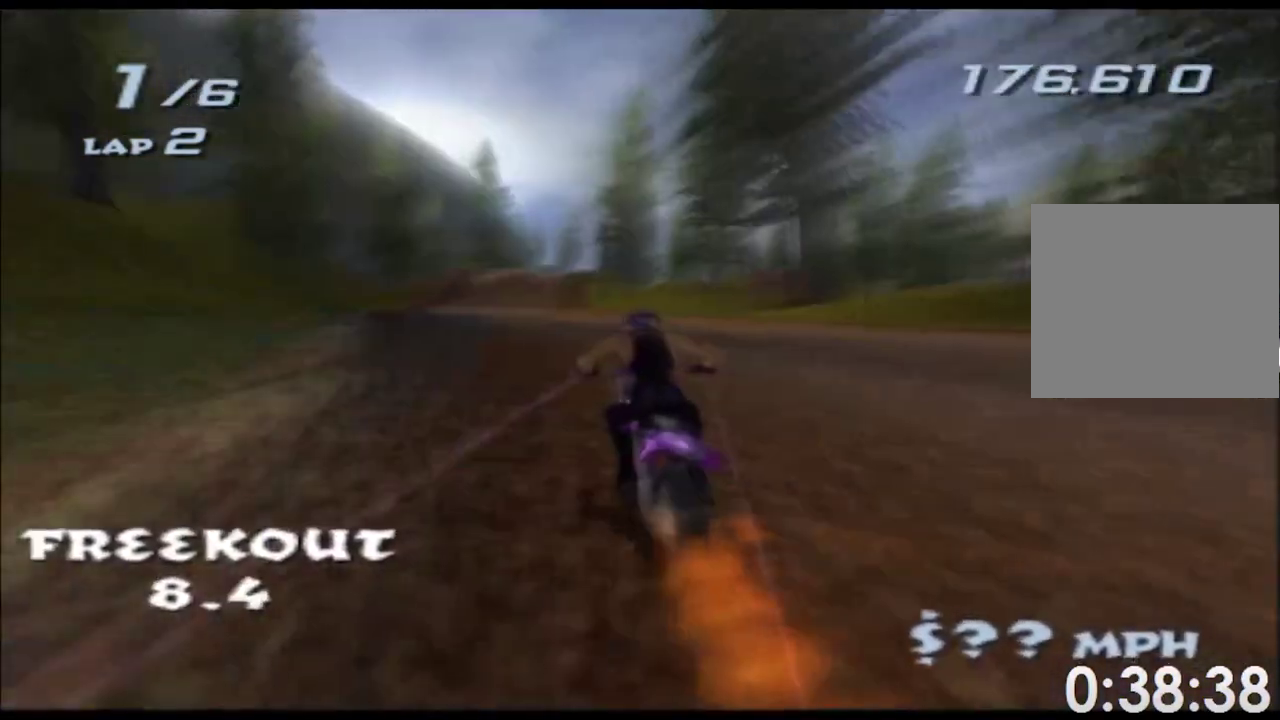
{"buttons": ["A", "X"], "left_stick": "center", "right_stick": "center"}
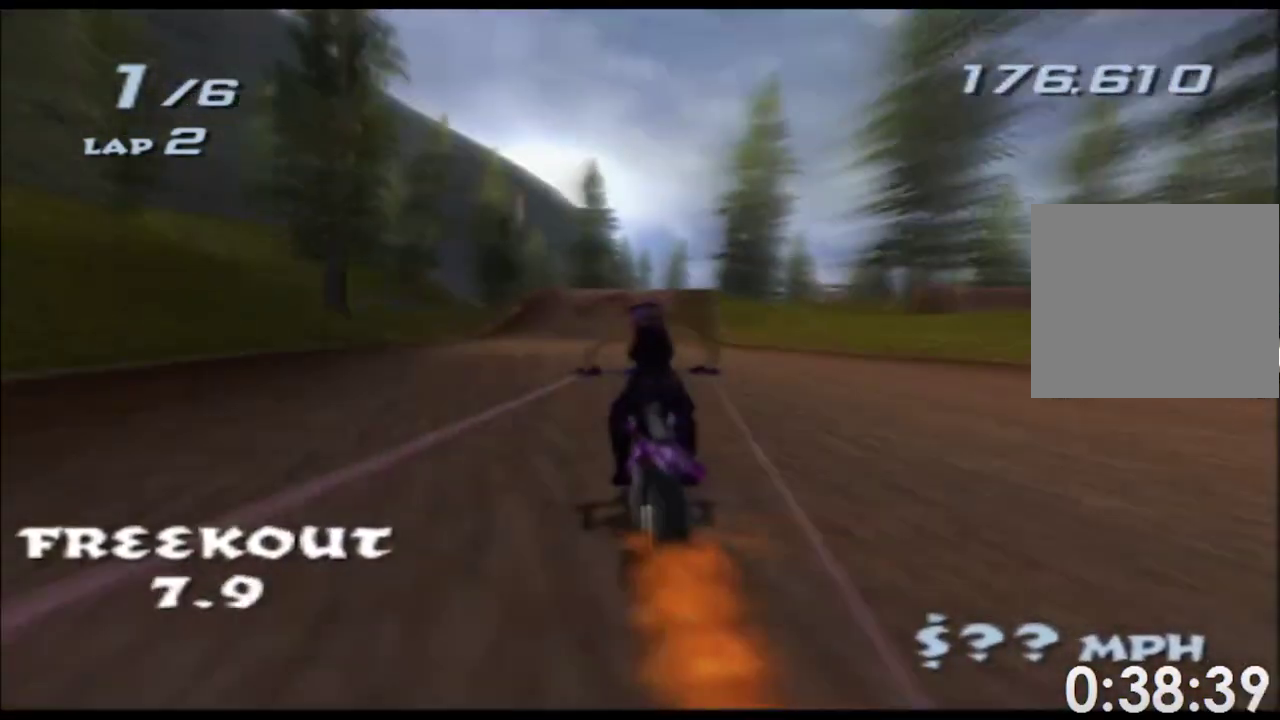
{"buttons": ["A", "X"], "left_stick": "right", "right_stick": "center", "events": [[67, "left_stick", "right"], [183, "left_stick", "center"], [433, "left_stick", "right"]]}
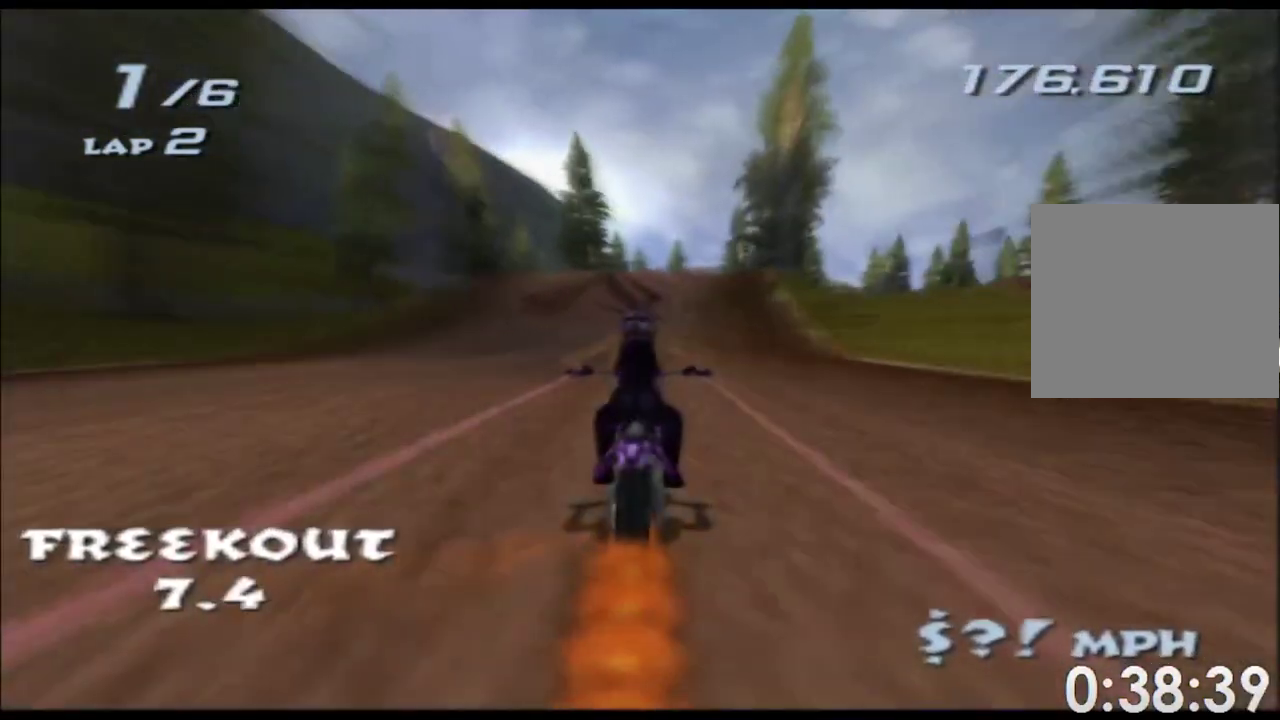
{"buttons": ["A", "X"], "left_stick": "center", "right_stick": "center", "events": [[33, "left_stick", "center"]]}
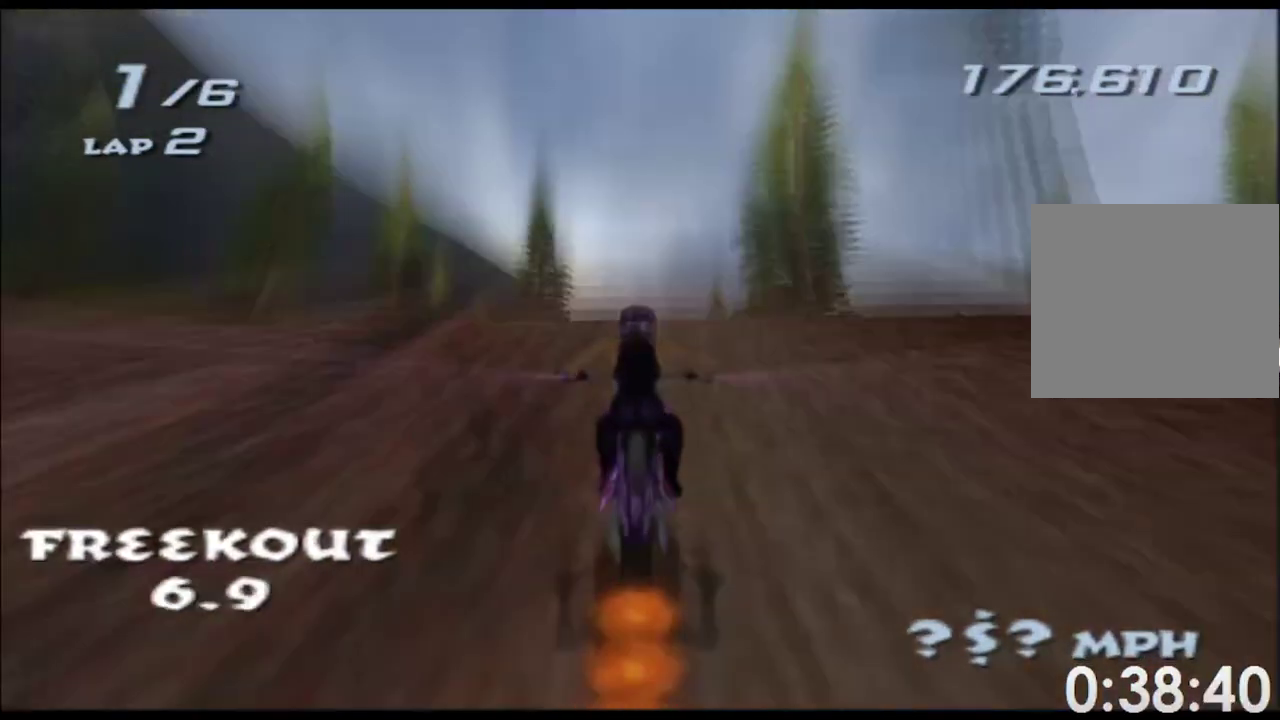
{"buttons": ["A", "X"], "left_stick": "center", "right_stick": "center"}
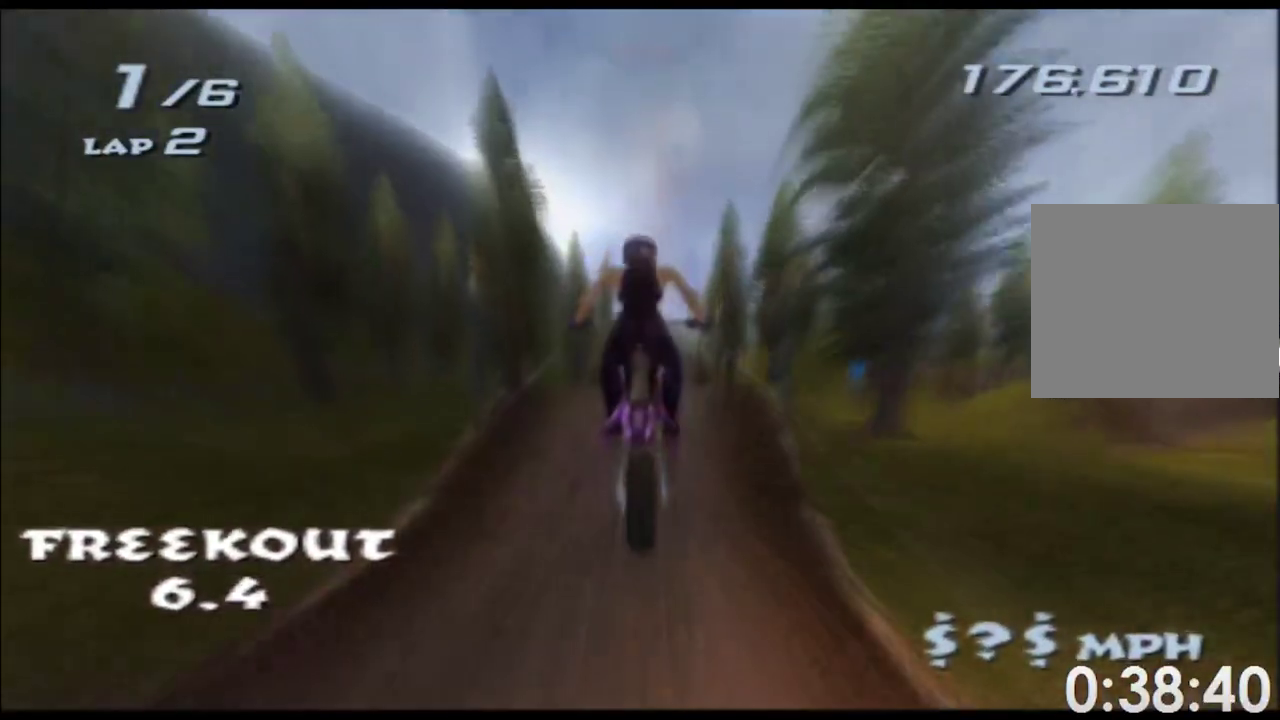
{"buttons": ["A", "X"], "left_stick": "up", "right_stick": "center"}
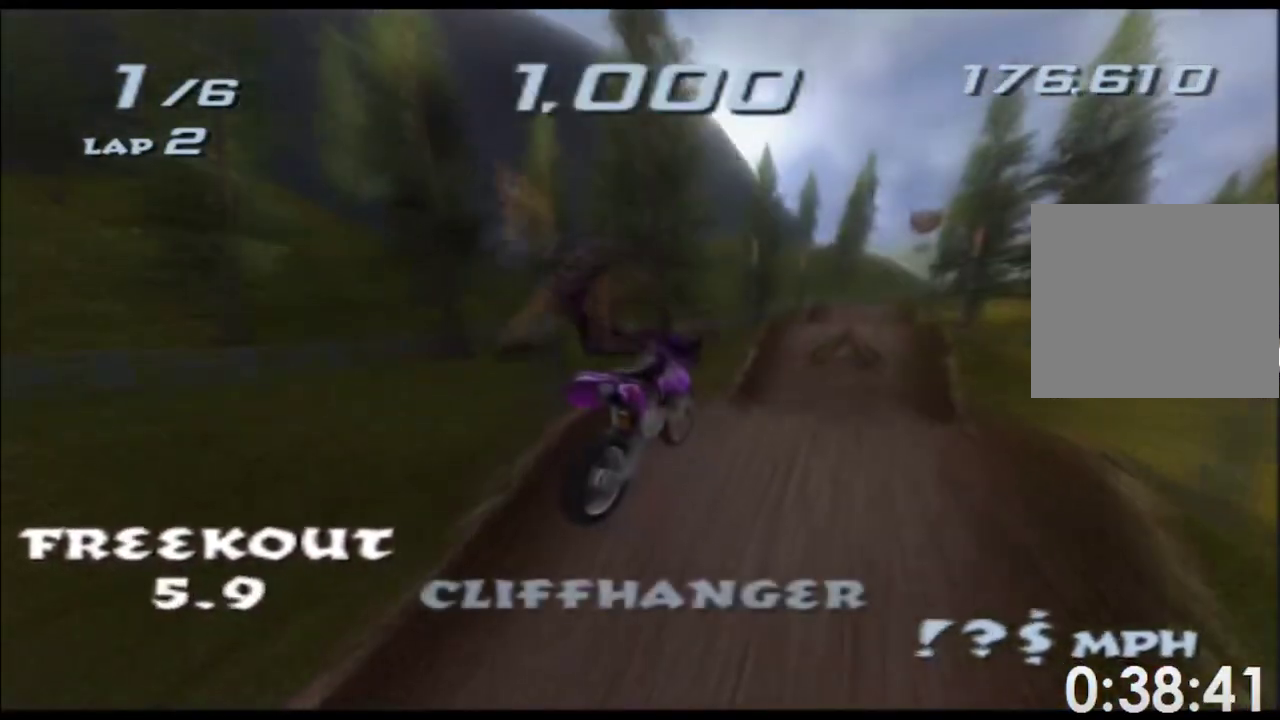
{"buttons": ["A", "X"], "left_stick": "up", "right_stick": "center"}
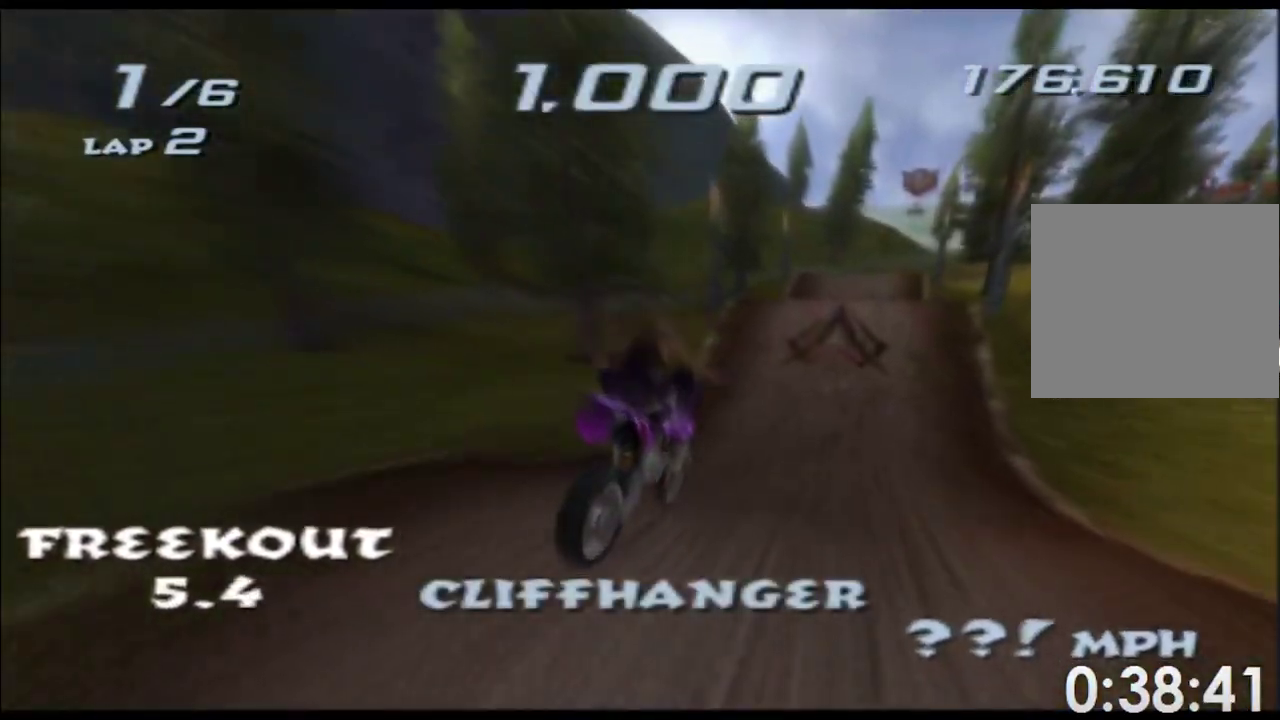
{"buttons": ["A", "X"], "left_stick": "center", "right_stick": "center", "events": [[233, "left_stick", "center"], [400, "left_stick", "right"], [467, "left_stick", "center"]]}
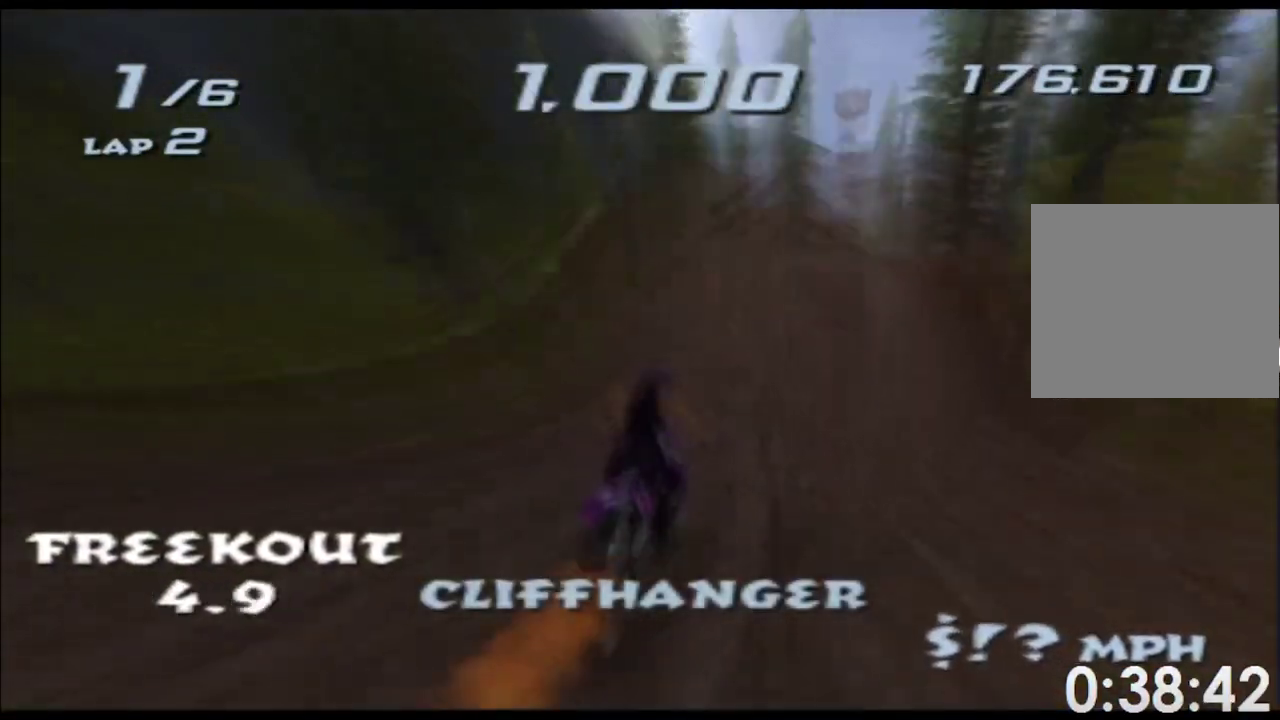
{"buttons": ["A", "X"], "left_stick": "center", "right_stick": "center", "events": [[250, "left_stick", "right"], [367, "left_stick", "center"]]}
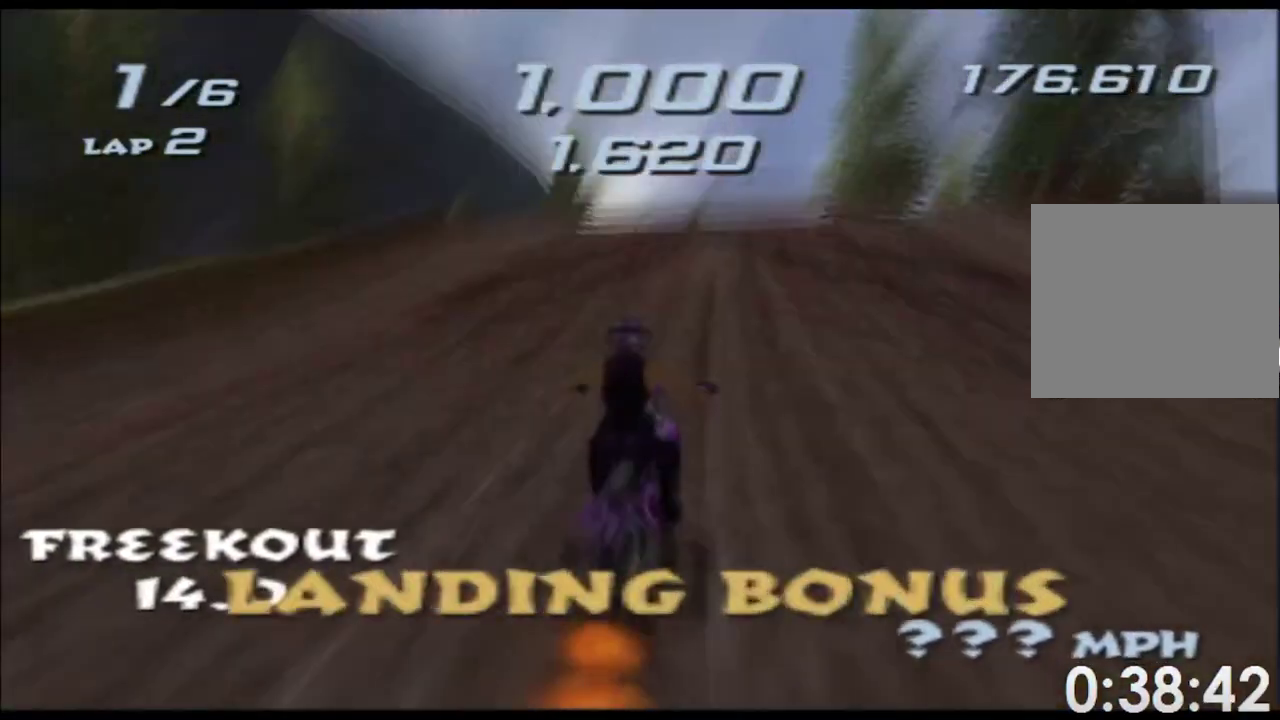
{"buttons": ["A", "X"], "left_stick": "center", "right_stick": "center"}
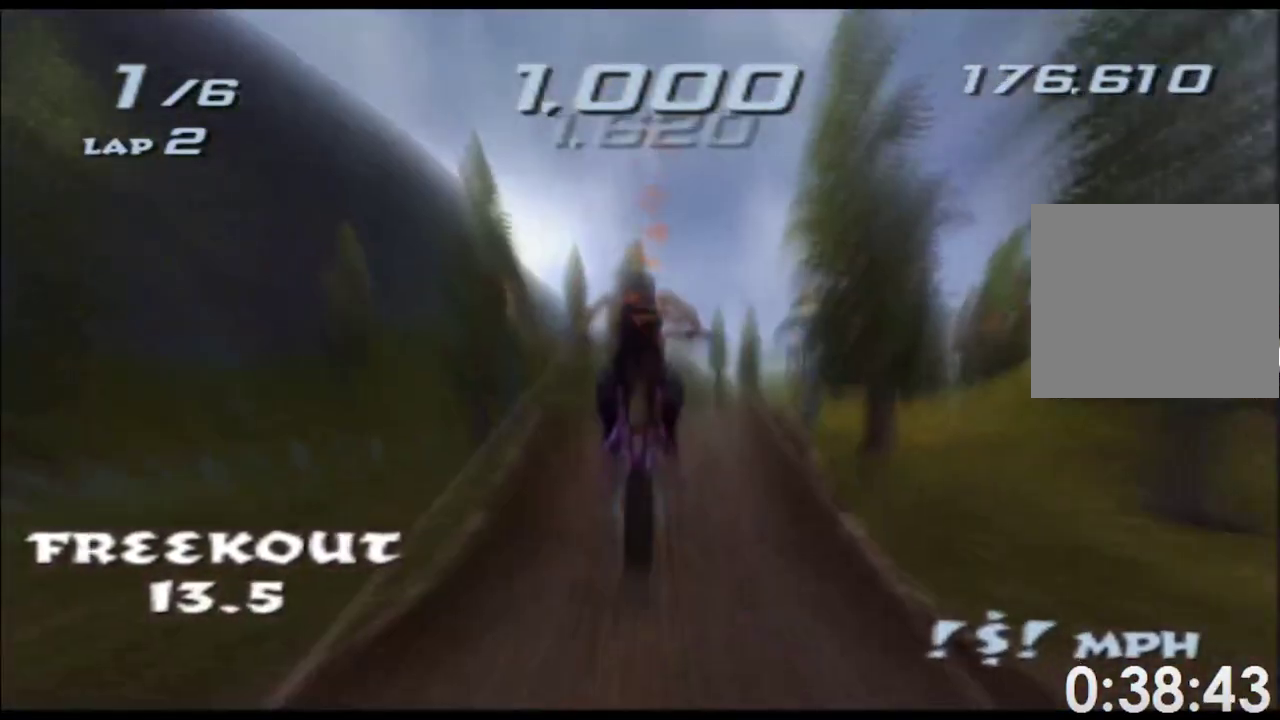
{"buttons": ["A", "X"], "left_stick": "right", "right_stick": "center", "events": [[267, "left_stick", "up"], [433, "left_stick", "right"]]}
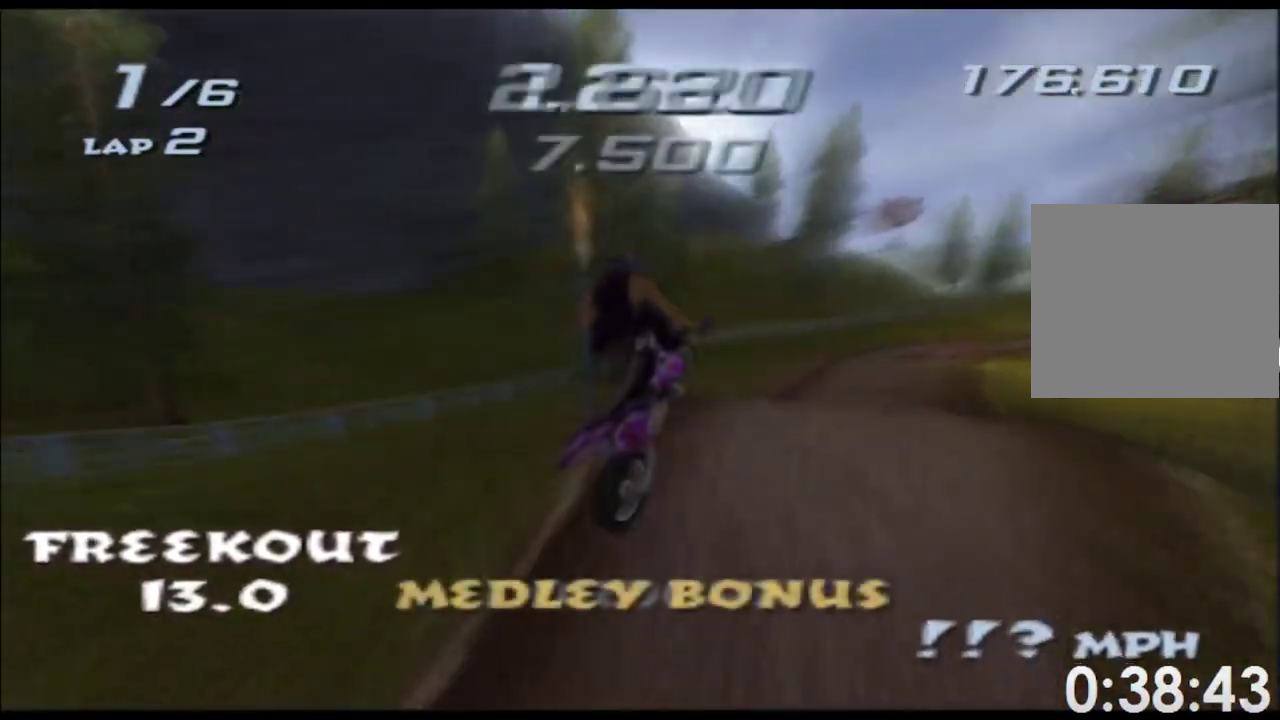
{"buttons": ["A", "X"], "left_stick": "up", "right_stick": "center", "events": [[100, "left_stick", "up-right"], [233, "left_stick", "up"]]}
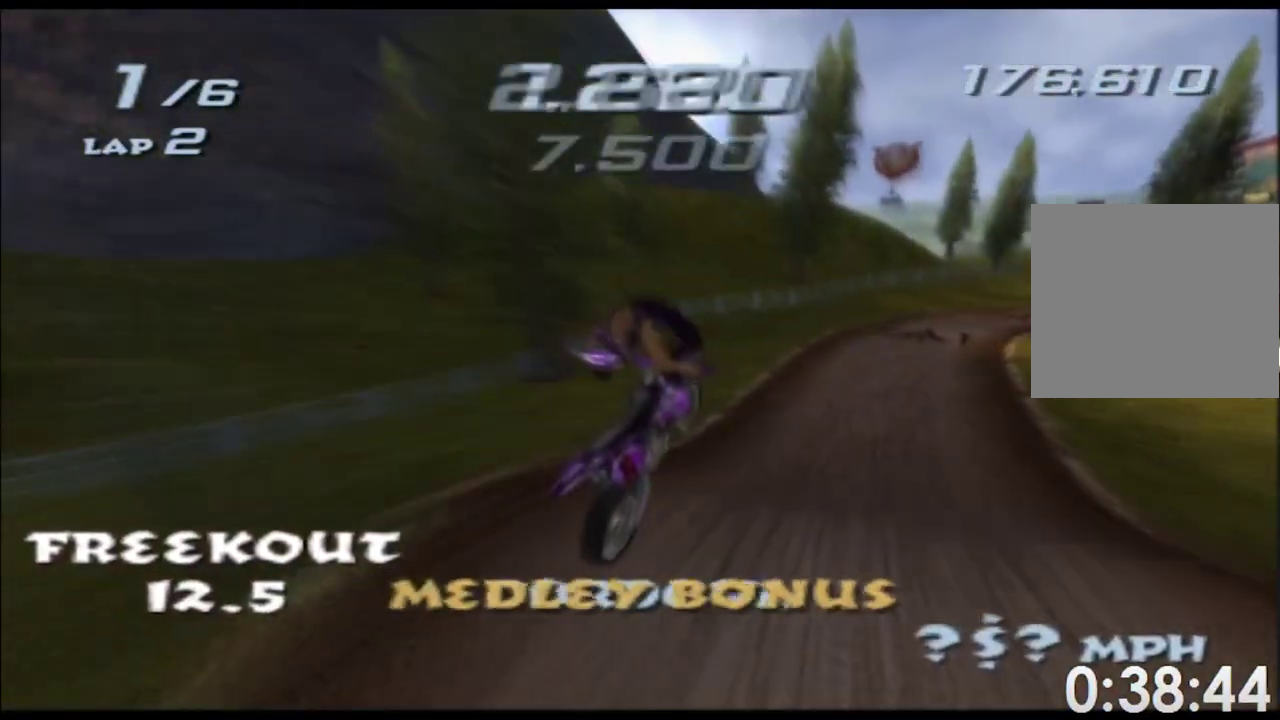
{"buttons": ["A", "X"], "left_stick": "right", "right_stick": "center", "events": [[200, "left_stick", "right"]]}
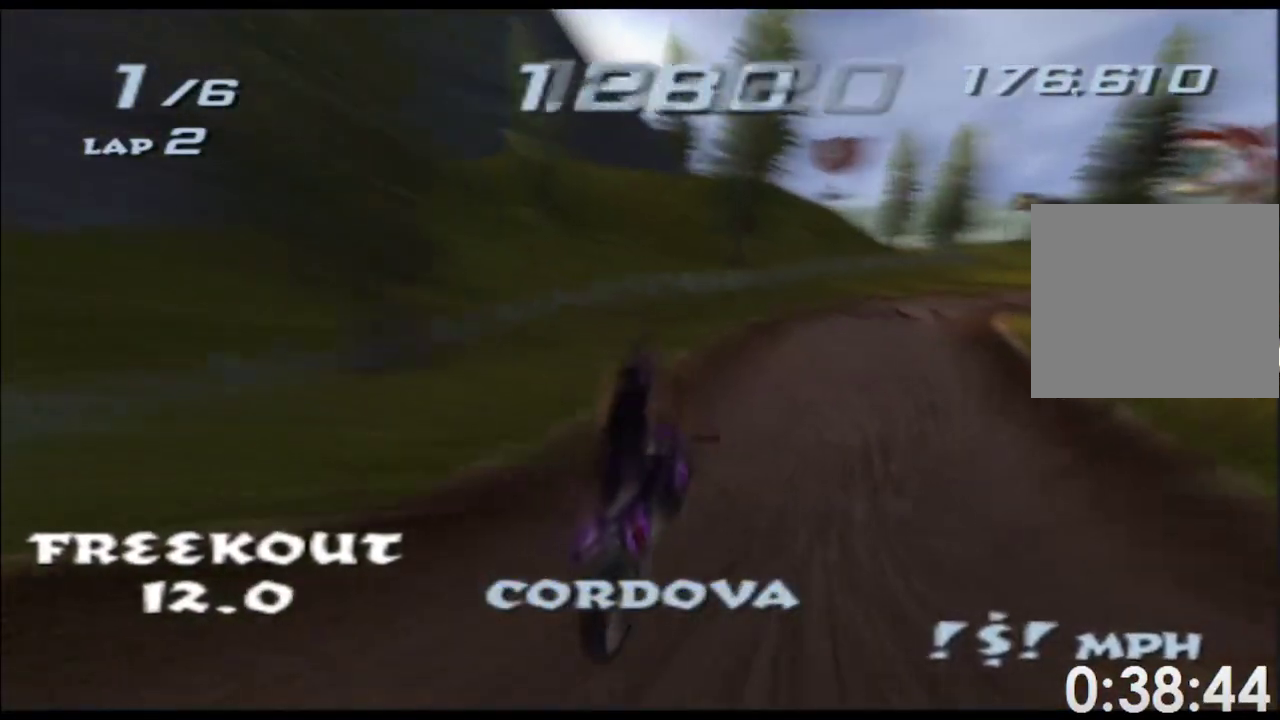
{"buttons": ["A", "X"], "left_stick": "center", "right_stick": "center", "events": [[117, "left_stick", "center"], [300, "left_stick", "right"], [417, "left_stick", "center"]]}
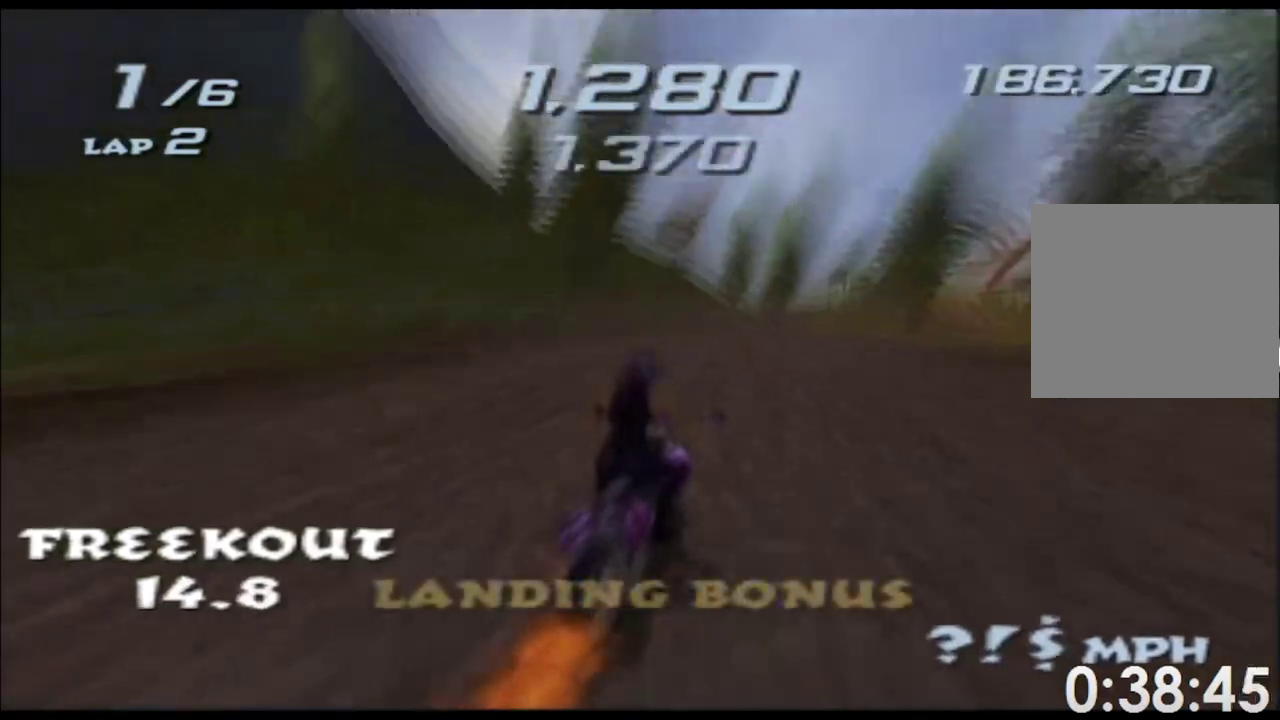
{"buttons": ["A", "X"], "left_stick": "center", "right_stick": "center", "events": [[233, "left_stick", "right"], [367, "left_stick", "center"]]}
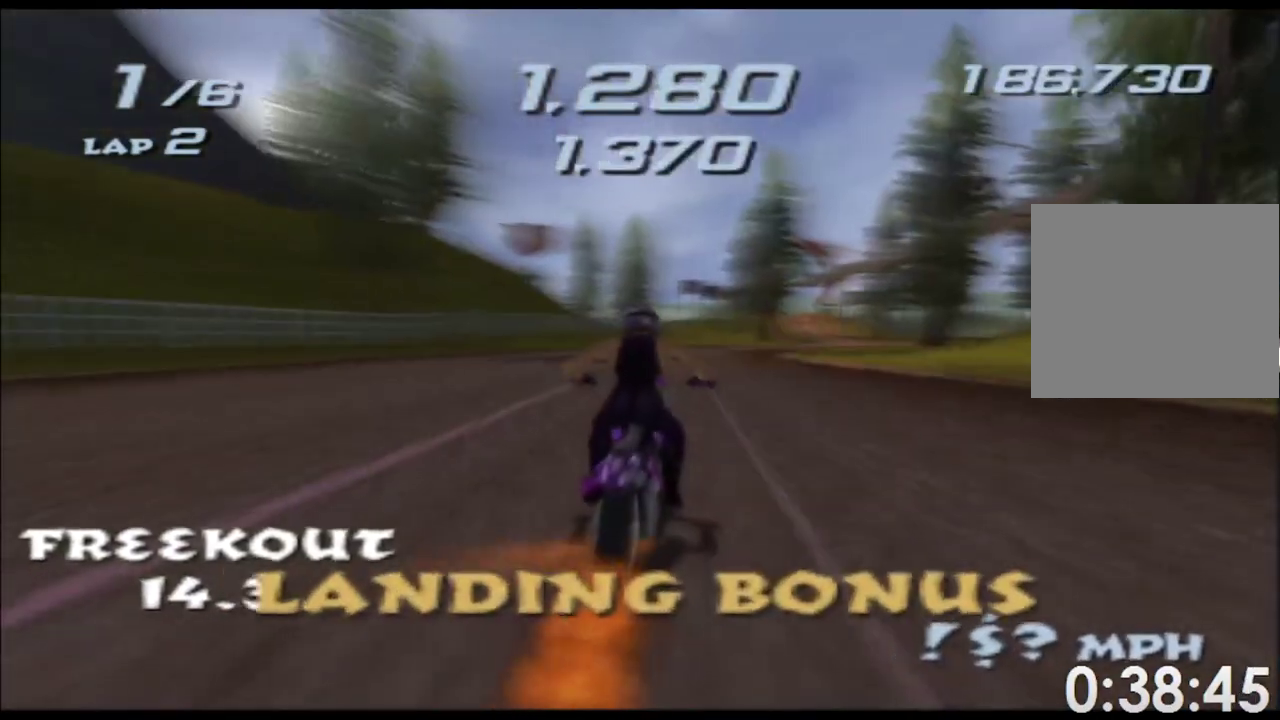
{"buttons": ["A", "X"], "left_stick": "center", "right_stick": "center", "events": [[183, "left_stick", "right"], [350, "left_stick", "center"]]}
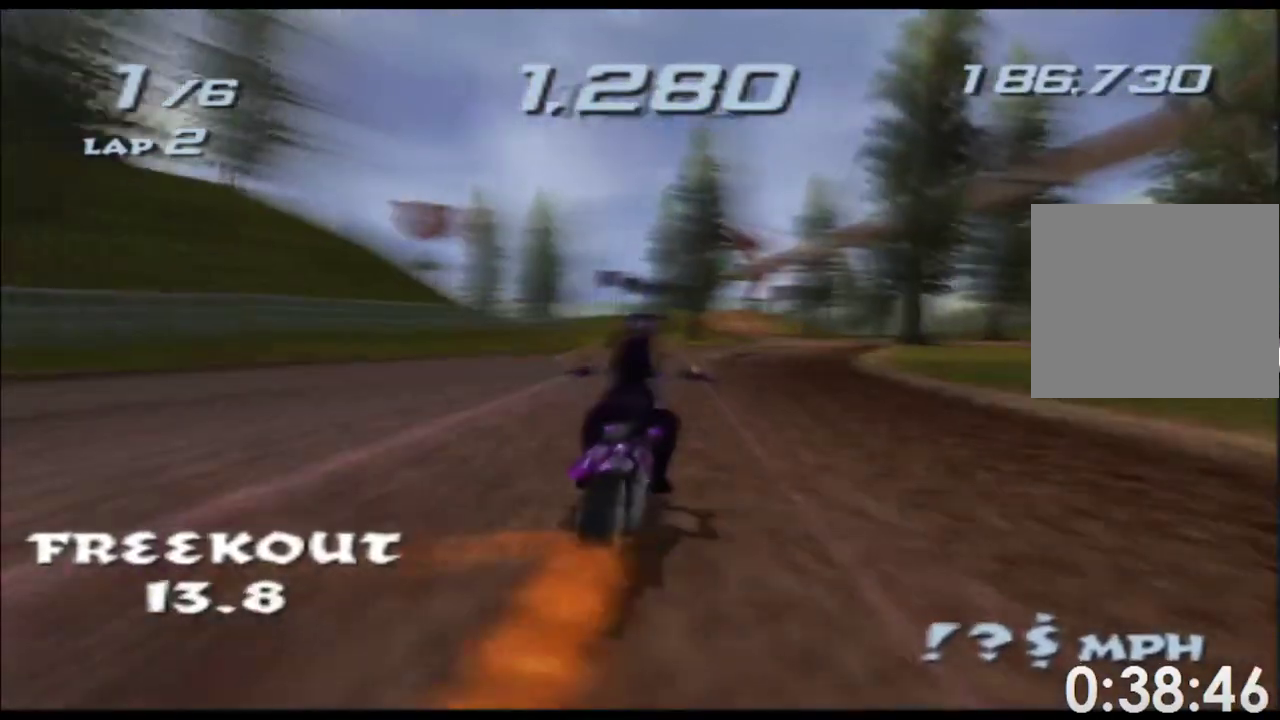
{"buttons": ["A", "X"], "left_stick": "center", "right_stick": "center"}
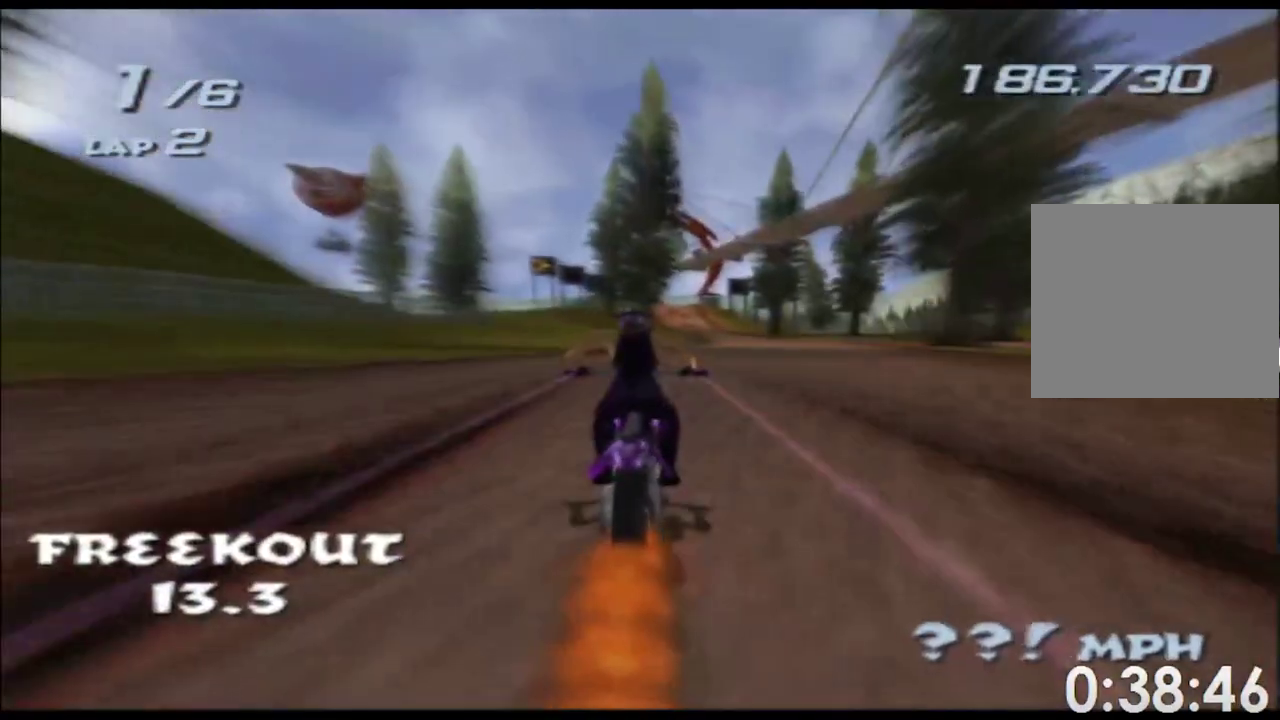
{"buttons": ["A", "X"], "left_stick": "center", "right_stick": "center"}
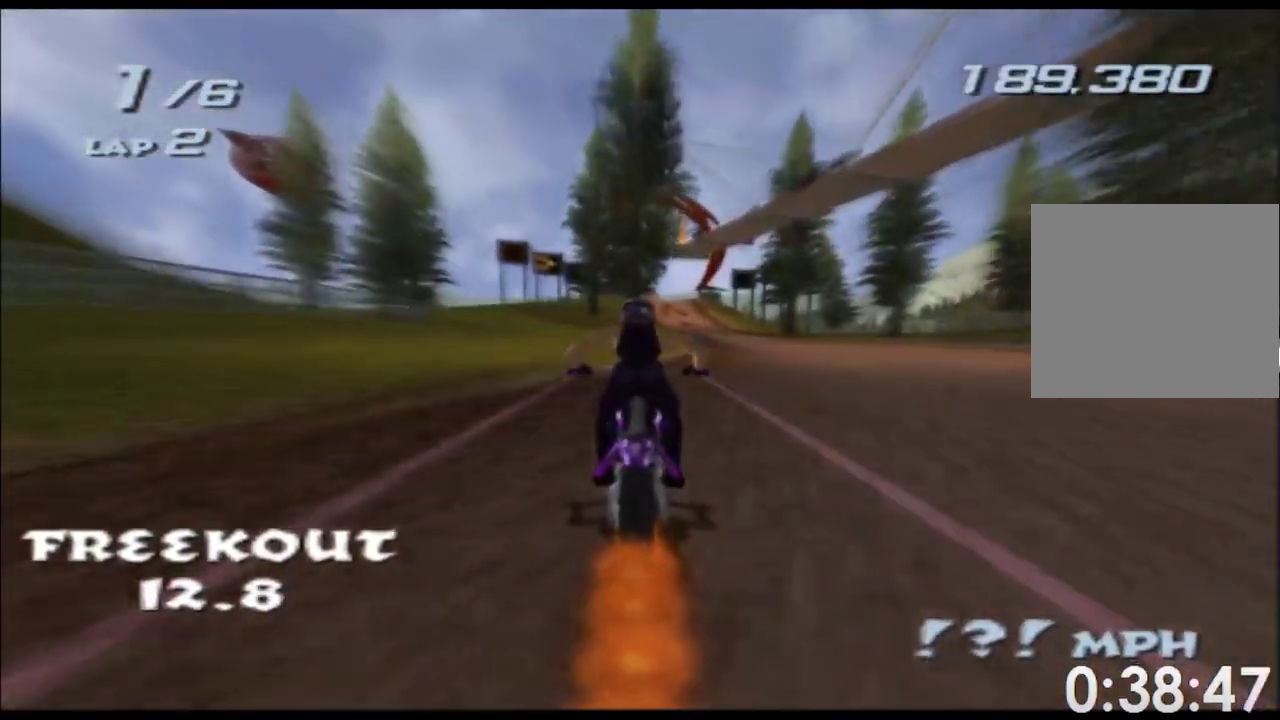
{"buttons": ["A", "X"], "left_stick": "left", "right_stick": "center", "events": [[133, "left_stick", "left"], [300, "left_stick", "center"], [467, "left_stick", "left"]]}
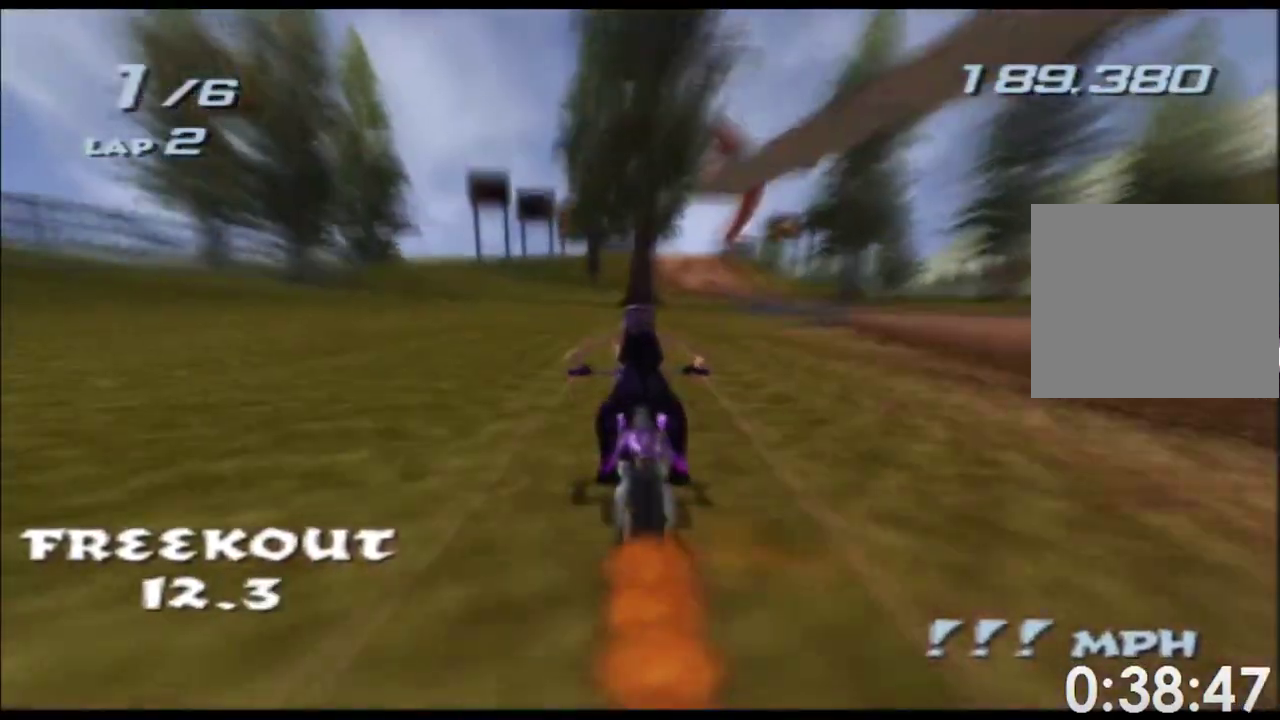
{"buttons": ["A", "X"], "left_stick": "center", "right_stick": "center", "events": [[117, "left_stick", "center"], [350, "left_stick", "left"], [467, "left_stick", "center"]]}
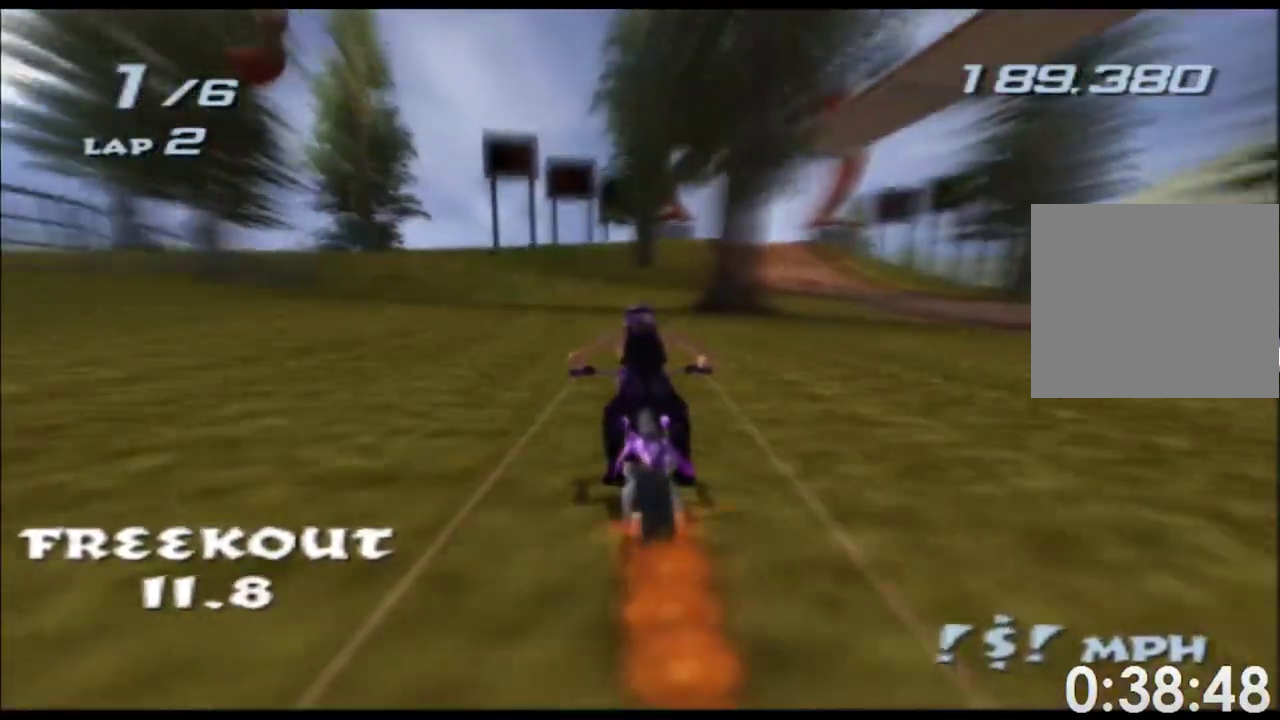
{"buttons": ["A", "X"], "left_stick": "center", "right_stick": "center", "events": [[167, "left_stick", "left"], [367, "left_stick", "center"]]}
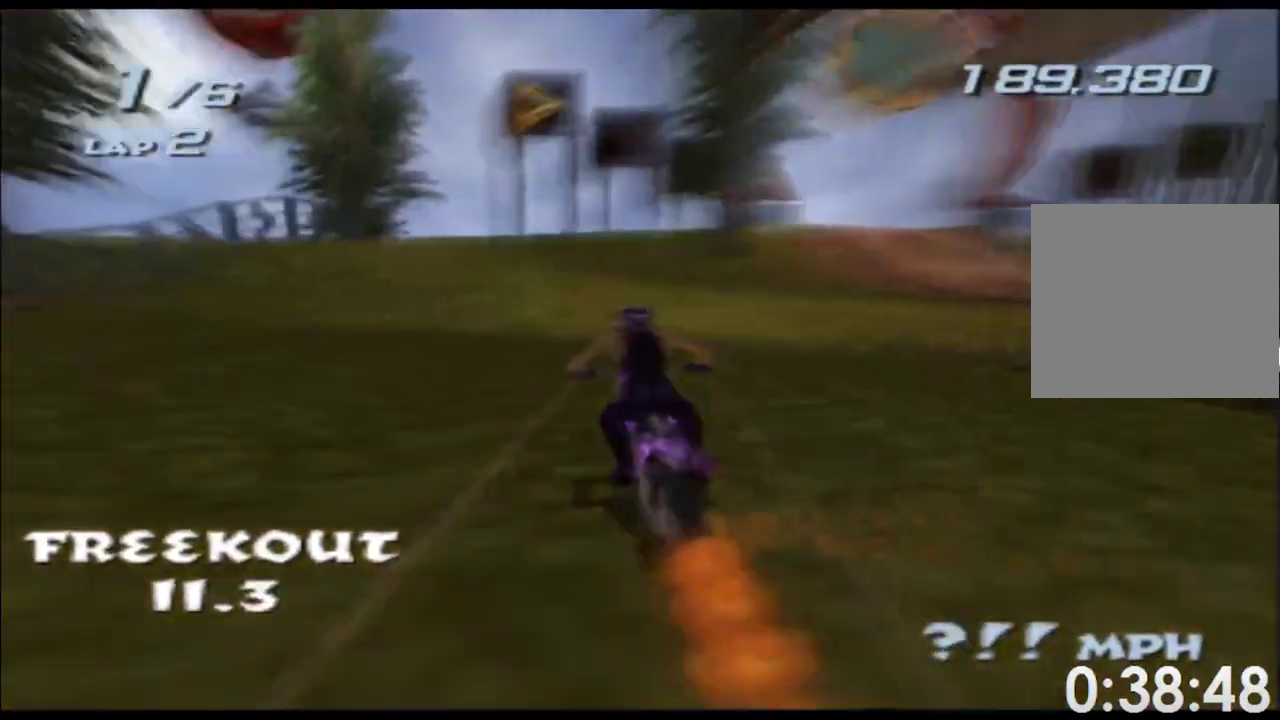
{"buttons": ["A", "X"], "left_stick": "left", "right_stick": "center", "events": [[50, "left_stick", "left"], [233, "left_stick", "center"], [383, "left_stick", "left"]]}
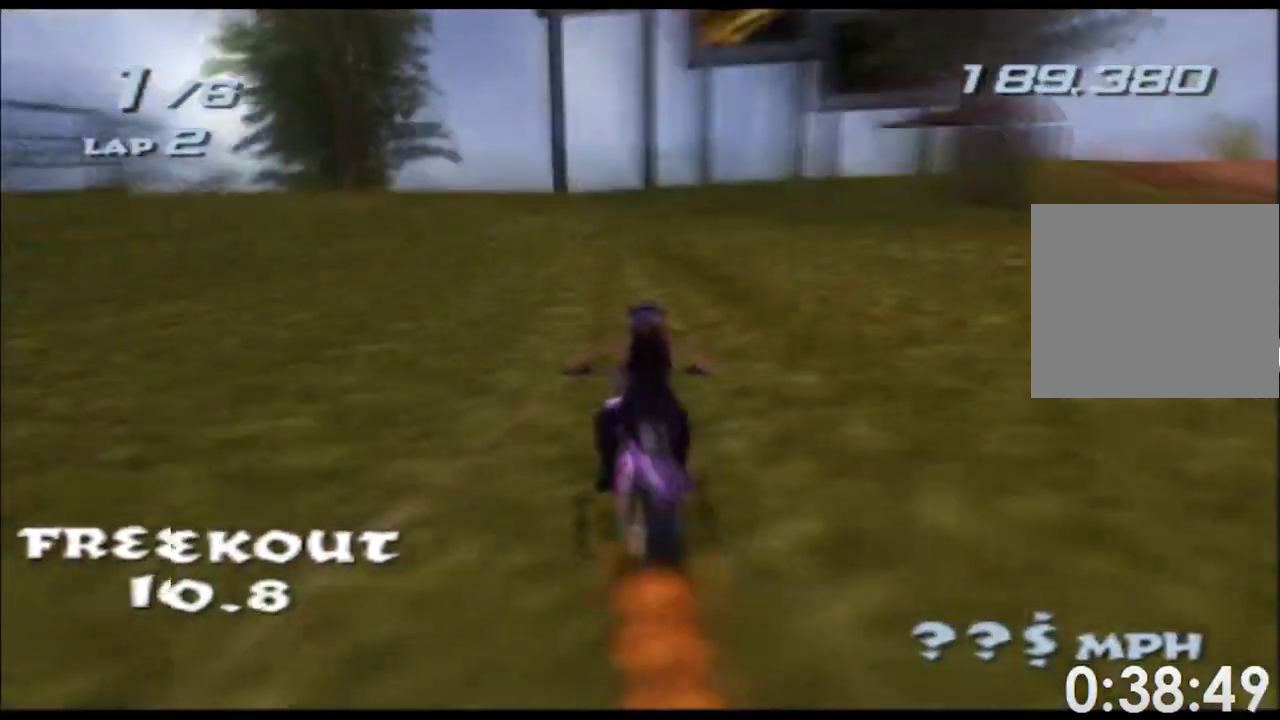
{"buttons": ["A", "X"], "left_stick": "center", "right_stick": "center", "events": [[83, "left_stick", "center"], [217, "left_stick", "left"], [367, "left_stick", "center"]]}